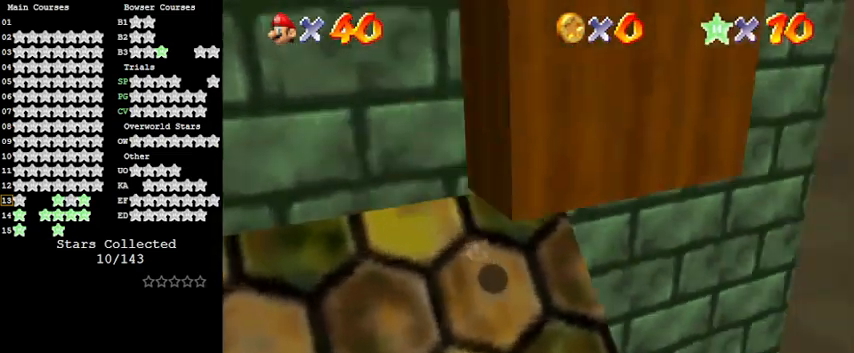
Gameplay with keyboard; each line is a JSON object with the keys held at the frame after it. "events" lists presses ("down") and releases ("up") of "a", "c", "ctrl", "d", "down", "left", "return", "right", "s", "shift", "up", "w", "x" and "y" between this image and that frame as [ms after this image, input, new state], when the widget could be followed in between. No other keys are recorded. Mouse input is not recorded.
{"keys": ["left"], "events": [[100, "a", "up"], [167, "up", "up"], [267, "shift", "up"], [300, "ctrl", "down"], [333, "a", "down"], [400, "ctrl", "up"], [400, "left", "down"], [467, "a", "up"]]}
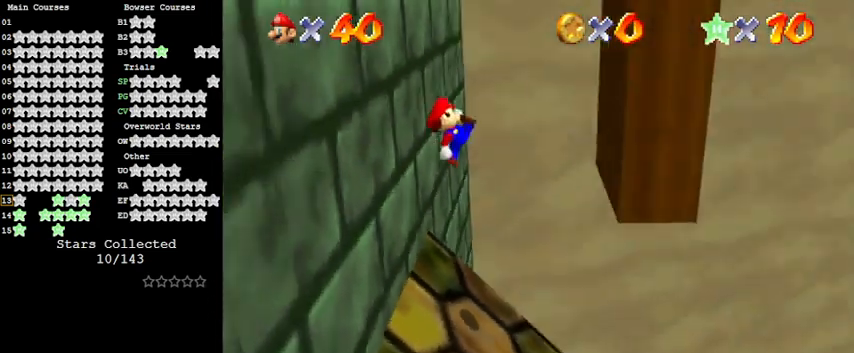
{"keys": ["right"], "events": [[267, "w", "down"], [367, "w", "up"], [433, "left", "up"], [433, "right", "down"]]}
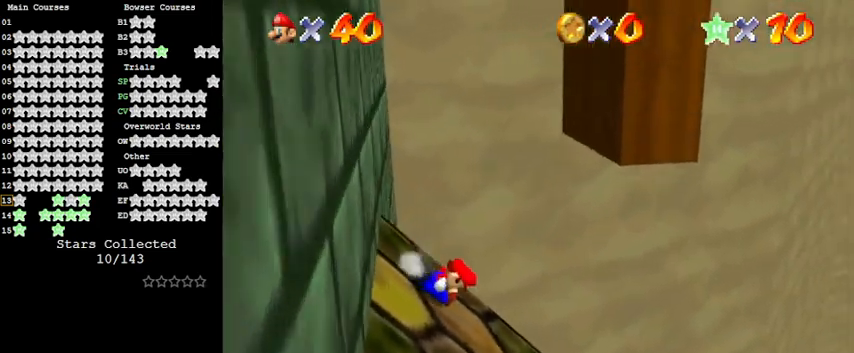
{"keys": ["left", "shift"], "events": [[133, "shift", "down"], [467, "shift", "up"], [500, "left", "down"], [500, "right", "up"], [500, "shift", "down"]]}
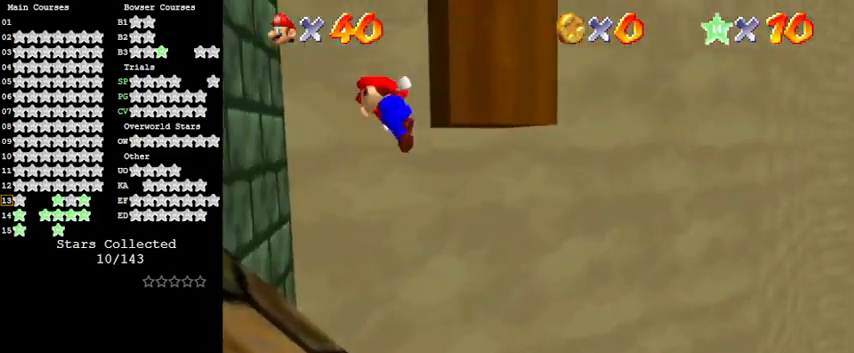
{"keys": ["right", "shift"], "events": [[367, "shift", "up"], [467, "right", "down"], [500, "left", "up"], [500, "shift", "down"]]}
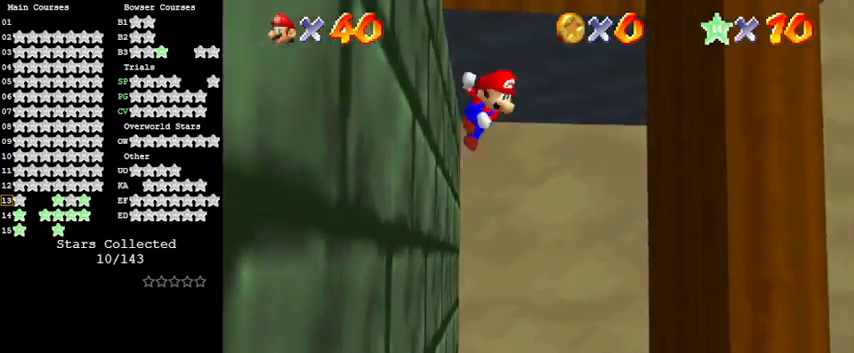
{"keys": ["left", "shift"], "events": [[300, "shift", "up"], [467, "left", "down"], [467, "right", "up"], [467, "shift", "down"]]}
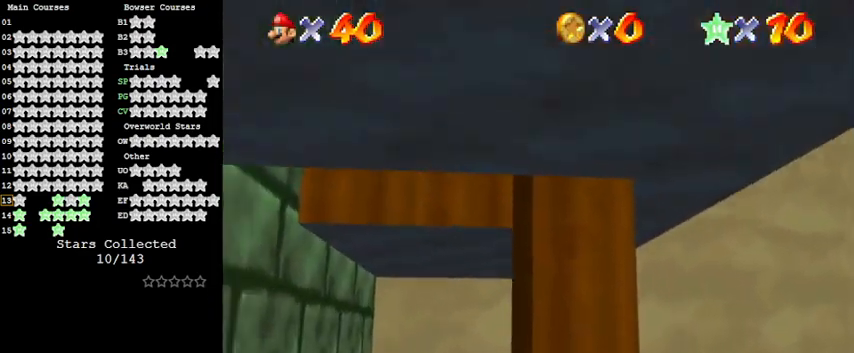
{"keys": ["right", "shift"], "events": [[67, "shift", "up"], [433, "right", "down"], [433, "shift", "down"], [500, "left", "up"]]}
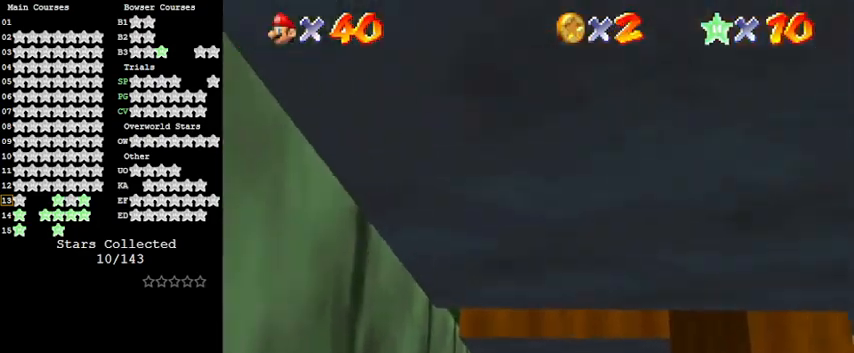
{"keys": ["left", "shift"], "events": [[33, "up", "down"], [67, "c", "down"], [133, "shift", "up"], [167, "c", "up"], [300, "shift", "down"], [400, "shift", "up"], [400, "up", "up"], [433, "left", "down"], [433, "right", "up"], [500, "shift", "down"]]}
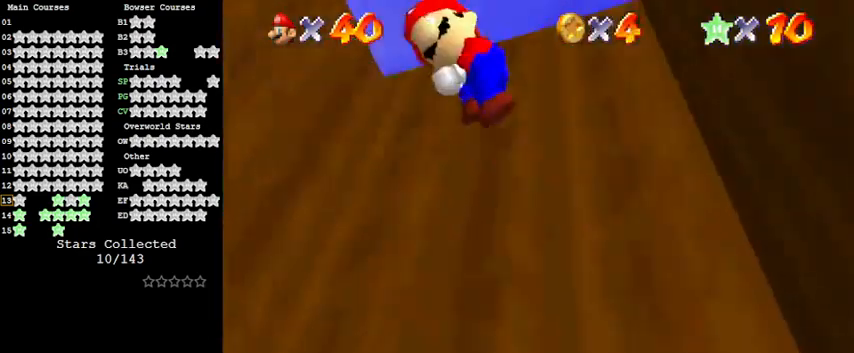
{"keys": ["right", "shift"], "events": [[167, "shift", "up"], [467, "left", "up"], [500, "right", "down"], [500, "shift", "down"]]}
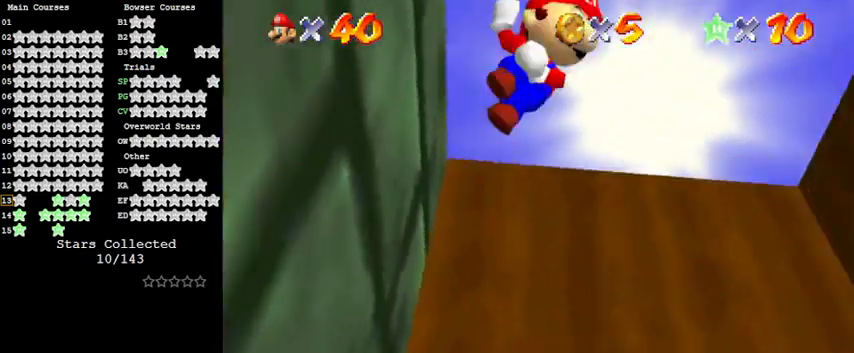
{"keys": [], "events": [[133, "shift", "up"], [200, "right", "up"], [333, "left", "down"], [433, "left", "up"]]}
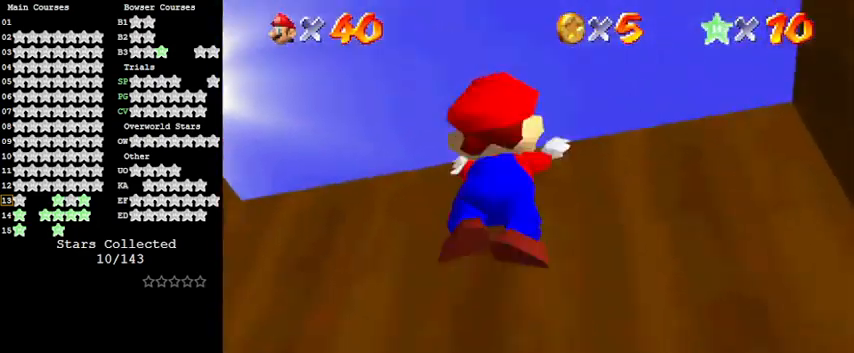
{"keys": ["c"], "events": [[500, "c", "down"]]}
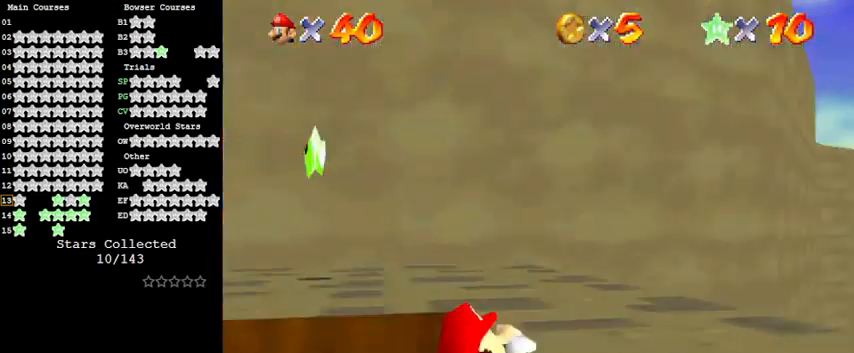
{"keys": [], "events": [[133, "c", "up"]]}
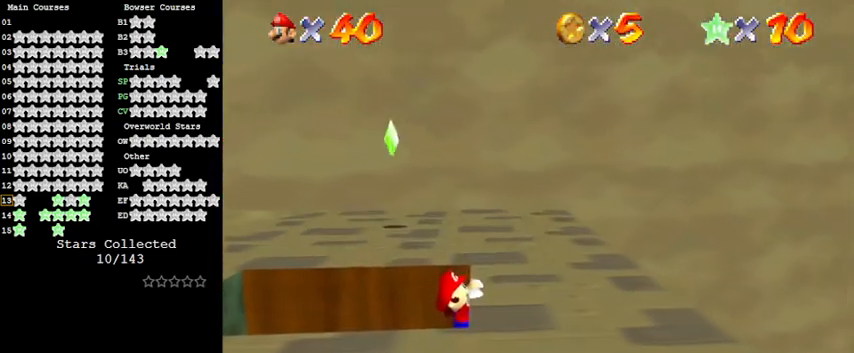
{"keys": [], "events": [[200, "a", "down"], [233, "s", "down"], [367, "a", "up"], [367, "s", "up"]]}
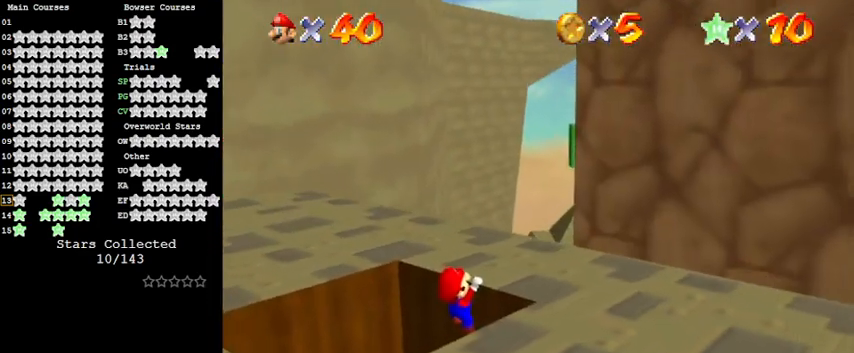
{"keys": ["d"], "events": [[333, "d", "down"], [433, "d", "up"], [467, "d", "down"]]}
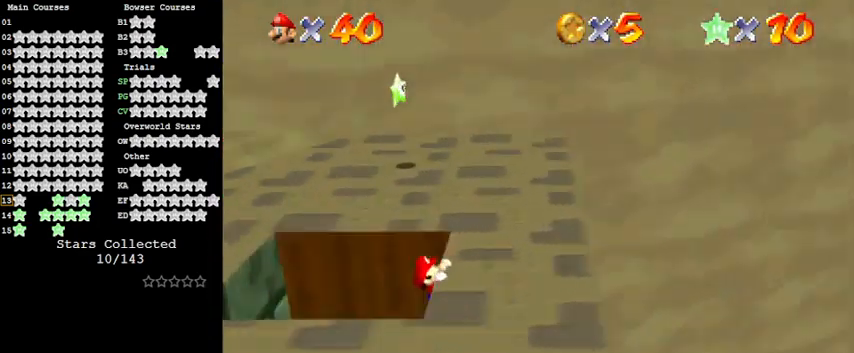
{"keys": [], "events": [[33, "s", "down"], [133, "s", "up"], [167, "d", "up"], [267, "a", "down"], [400, "a", "up"]]}
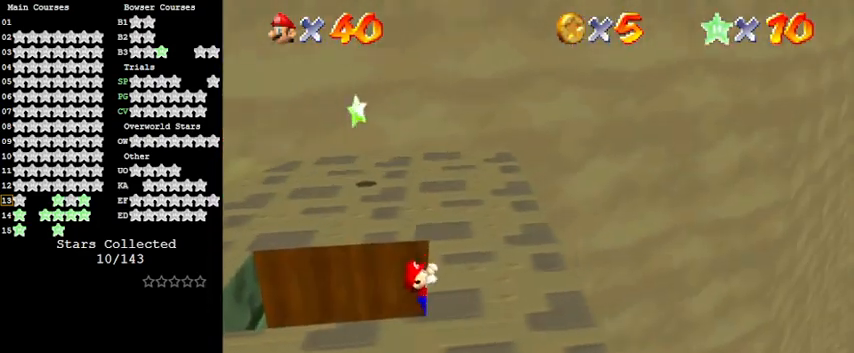
{"keys": ["right"], "events": [[100, "shift", "down"], [267, "shift", "up"], [300, "right", "down"]]}
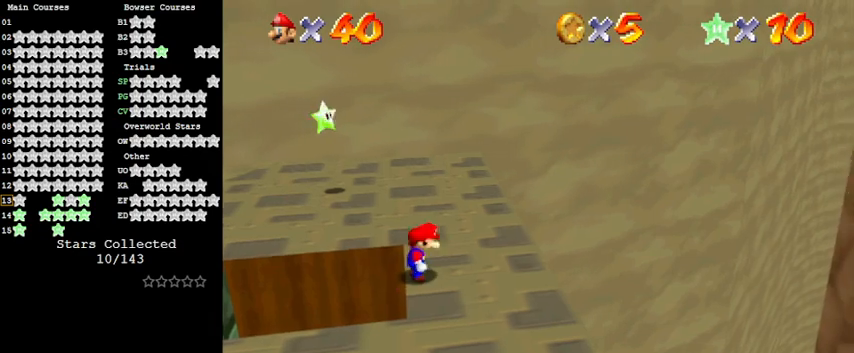
{"keys": ["up"], "events": [[100, "up", "down"], [433, "right", "up"]]}
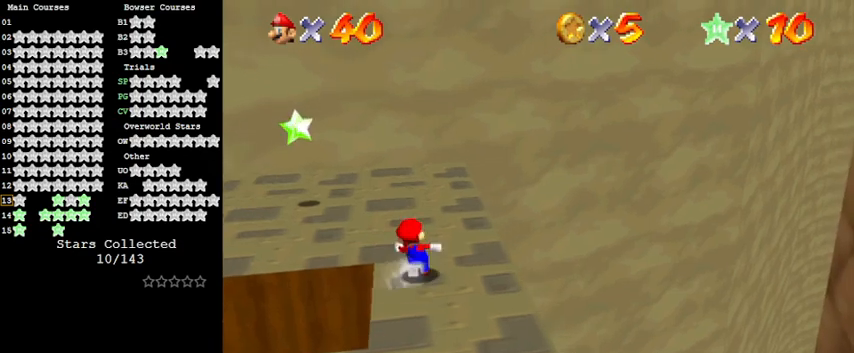
{"keys": ["right"], "events": [[100, "left", "down"], [200, "shift", "down"], [433, "shift", "up"], [467, "left", "up"], [467, "right", "down"], [467, "up", "up"]]}
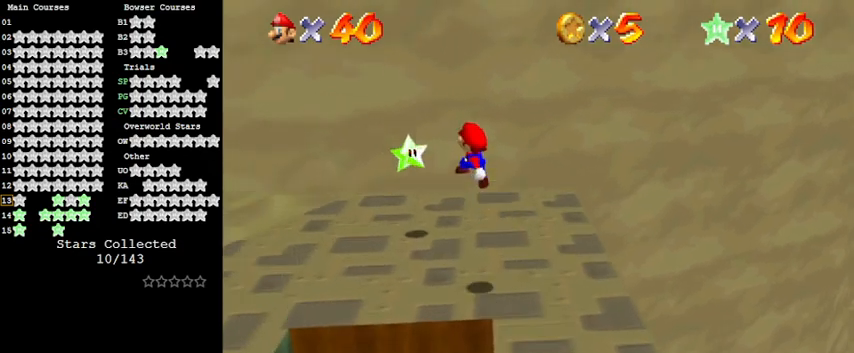
{"keys": ["right"], "events": [[33, "right", "up"], [67, "ctrl", "down"], [133, "left", "down"], [133, "up", "down"], [200, "ctrl", "up"], [267, "left", "up"], [267, "up", "up"], [400, "right", "down"], [400, "up", "down"], [500, "up", "up"]]}
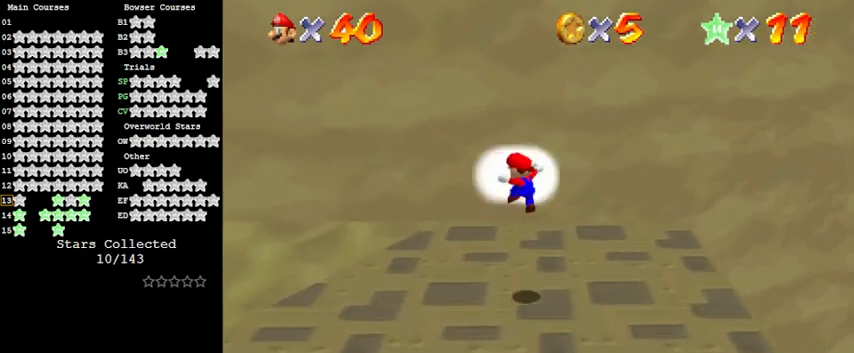
{"keys": [], "events": [[33, "right", "up"]]}
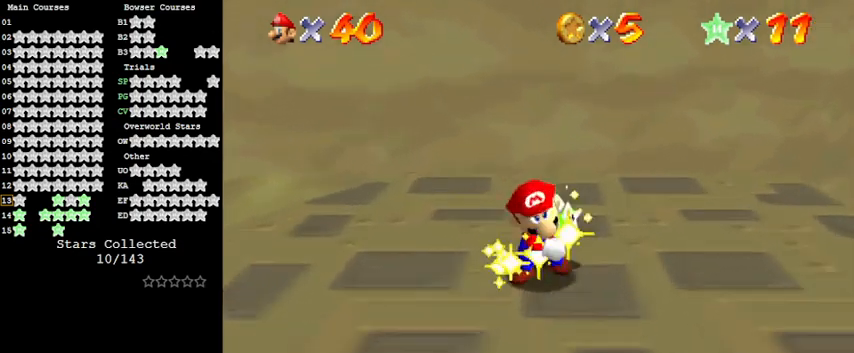
{"keys": [], "events": []}
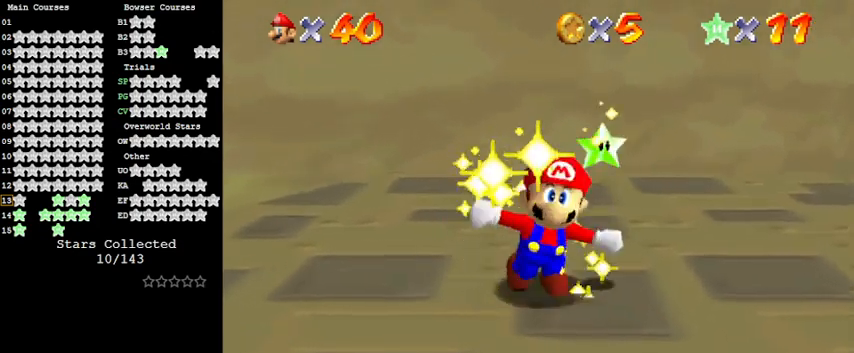
{"keys": [], "events": []}
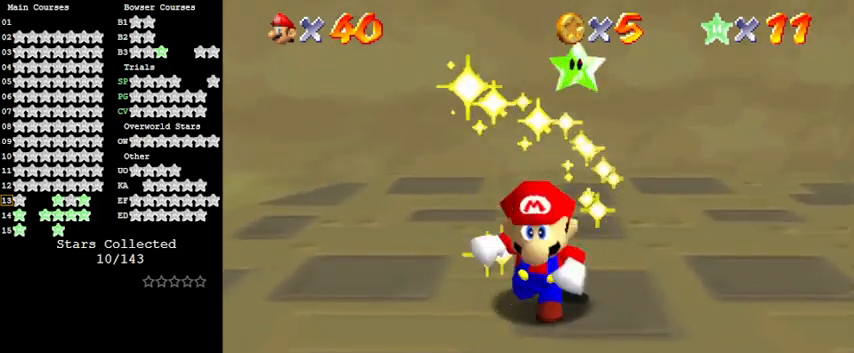
{"keys": [], "events": []}
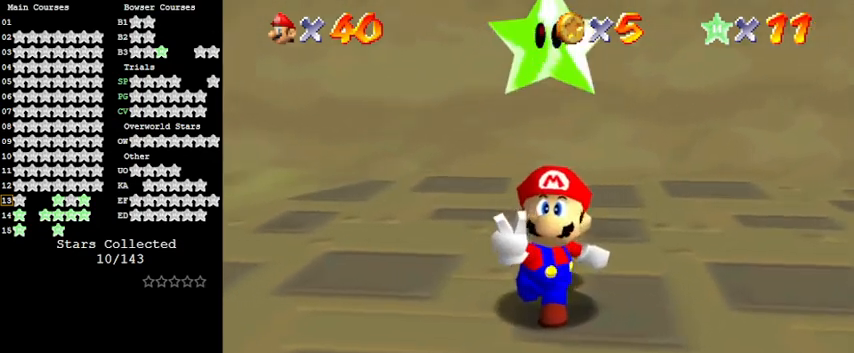
{"keys": ["a", "d"], "events": [[367, "d", "down"], [467, "a", "down"]]}
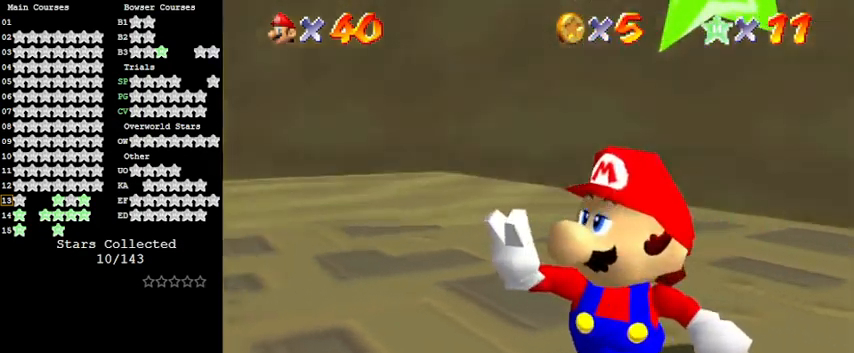
{"keys": ["shift"], "events": [[33, "d", "up"], [67, "a", "up"], [167, "y", "down"], [233, "y", "up"], [400, "shift", "down"]]}
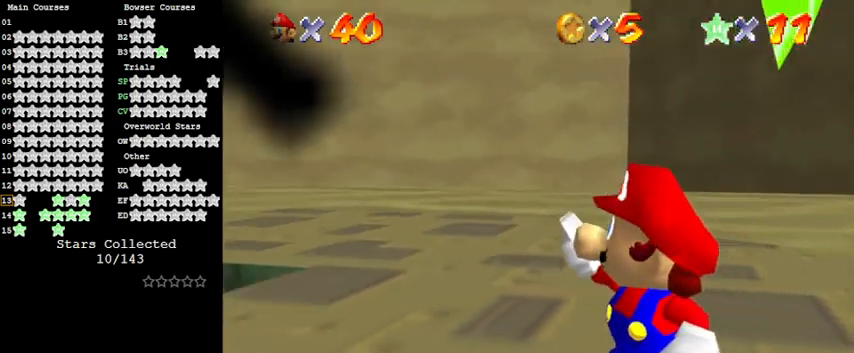
{"keys": [], "events": [[133, "shift", "up"], [267, "w", "down"], [367, "w", "up"]]}
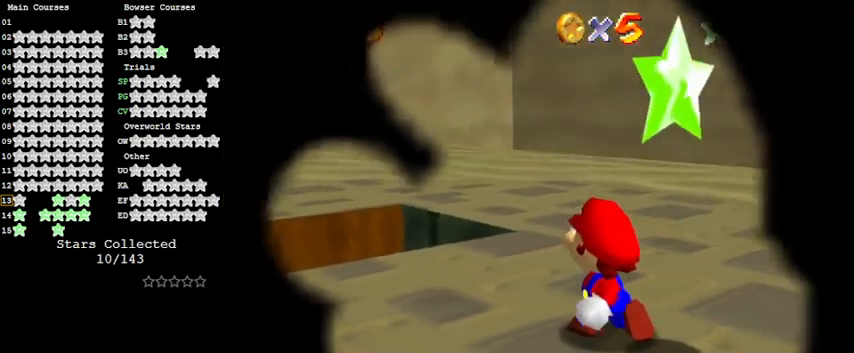
{"keys": [], "events": [[367, "return", "down"], [467, "return", "up"]]}
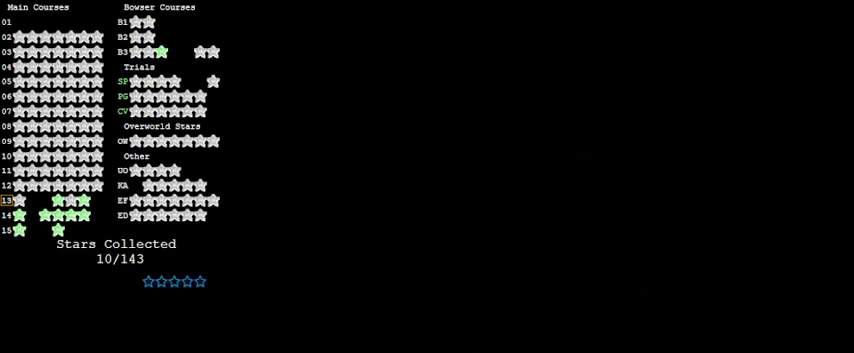
{"keys": [], "events": []}
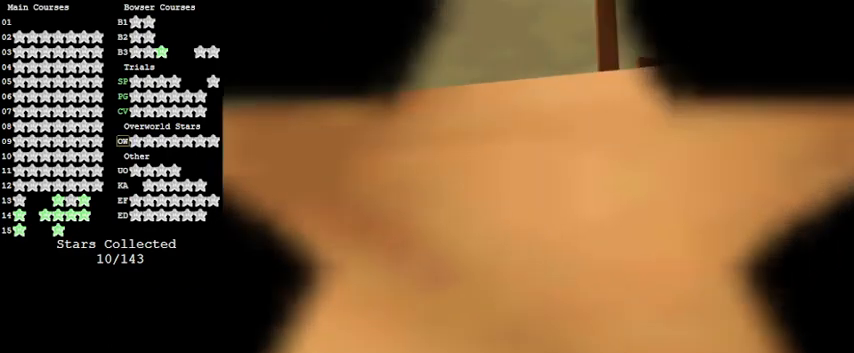
{"keys": [], "events": []}
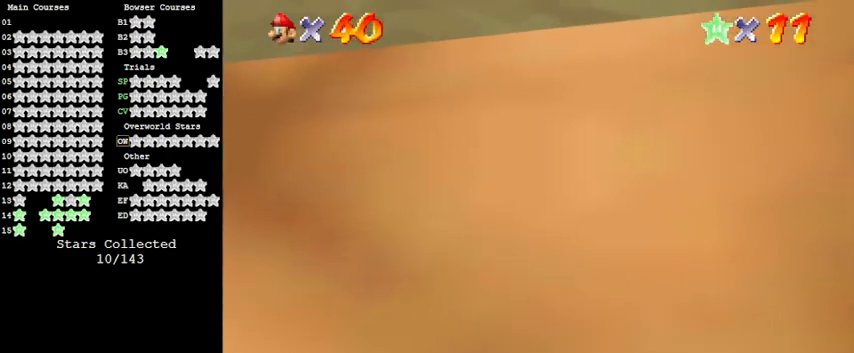
{"keys": [], "events": []}
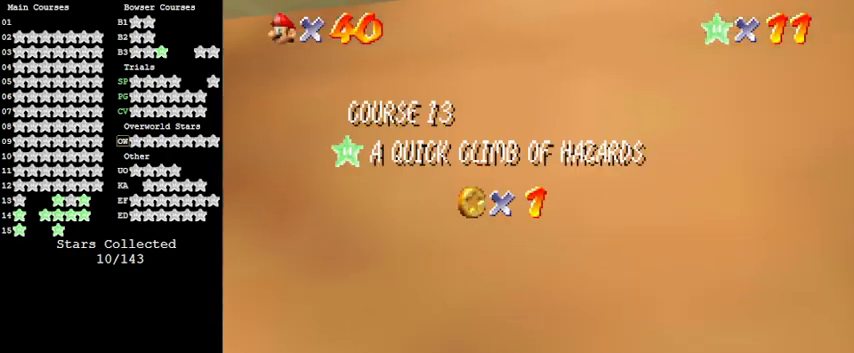
{"keys": [], "events": []}